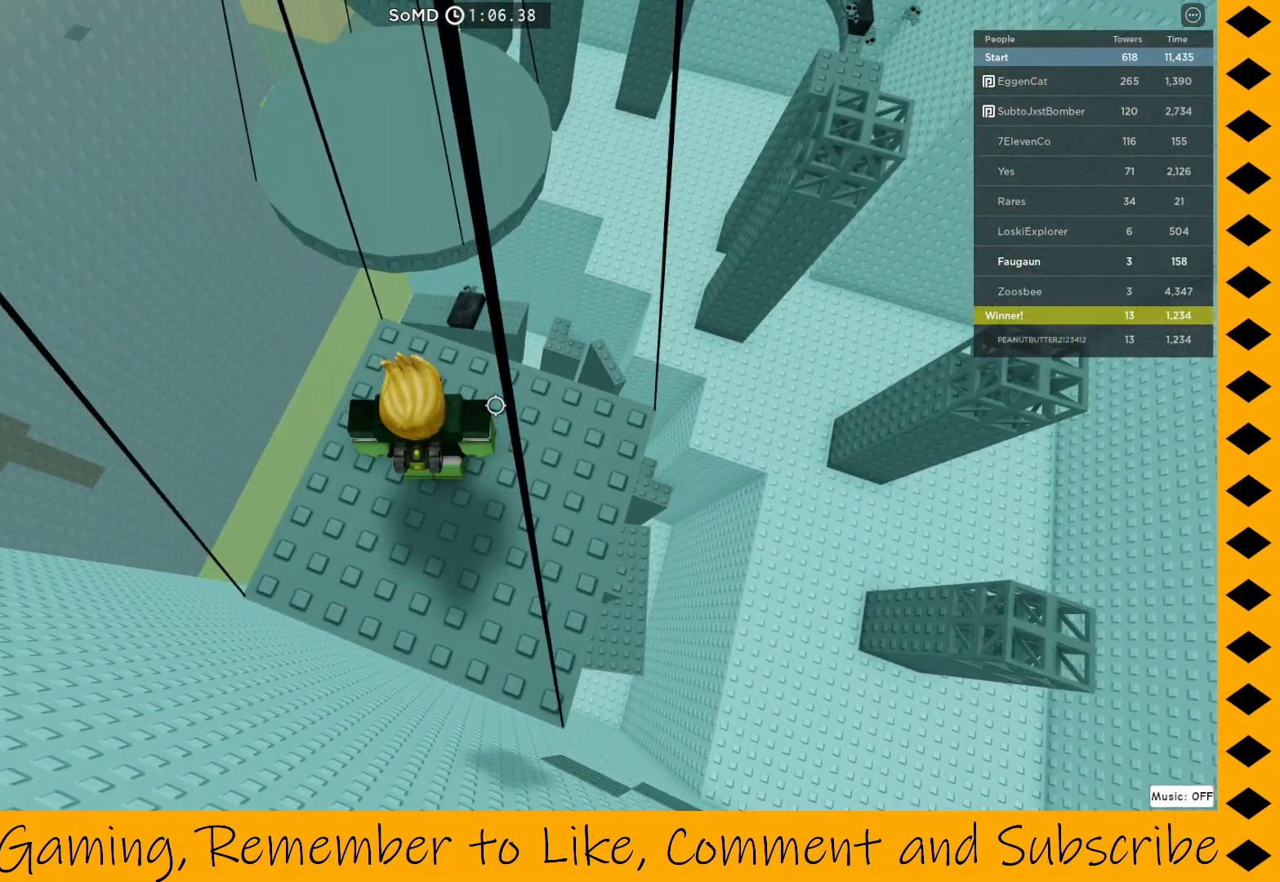
Gameplay with keyboard and mouse; each line is a JSON object with the keys and mouse buttons held at the frame after it. "events" lists presses ("down") and releases ("up") of "1", "2", "3", "4", "5", "a", "alt", "c", "caps_lock", "ctrl", "d", "e", "f", "g", "q", "r", "s", "shift", "space", "t", "tab", "v", "w", "x", "z", "mouse_left", "mouse_wheel" and "mouse_right" between this image and that frame as [ms after this image, input, new state], when the widget could be followed in between. "mouse_left", "mouse_wheel", "mouse_right" = the "left", "wheel", "right" buttons of the "mouse" list. No other keys are recorded. "wheel" means that the mouse wheel is clicked or scrolled. Not read: mouse_move.
{"keys": [], "mouse": ["right"], "events": [[83, "d", "down"], [133, "d", "up"]]}
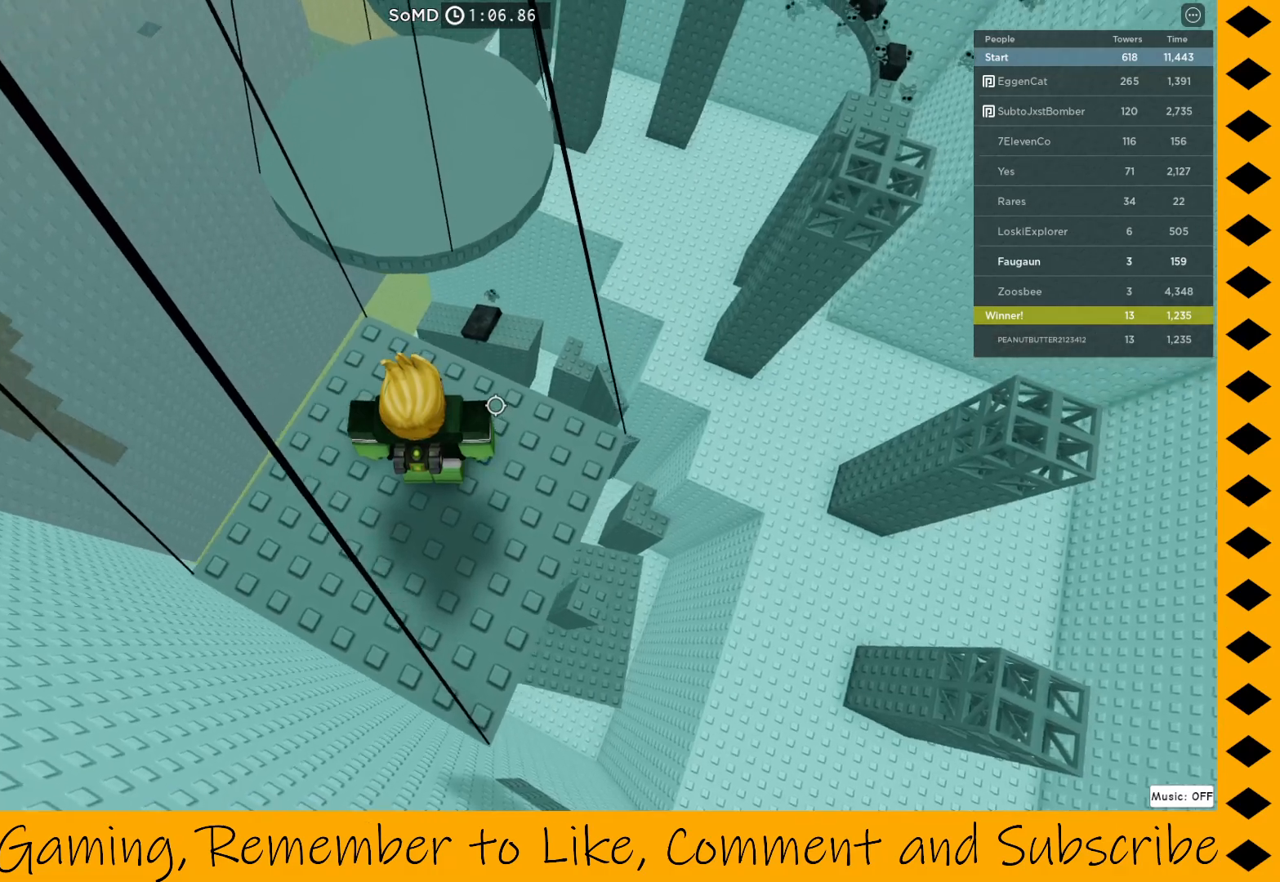
{"keys": ["w"], "mouse": ["right"], "events": [[417, "w", "down"]]}
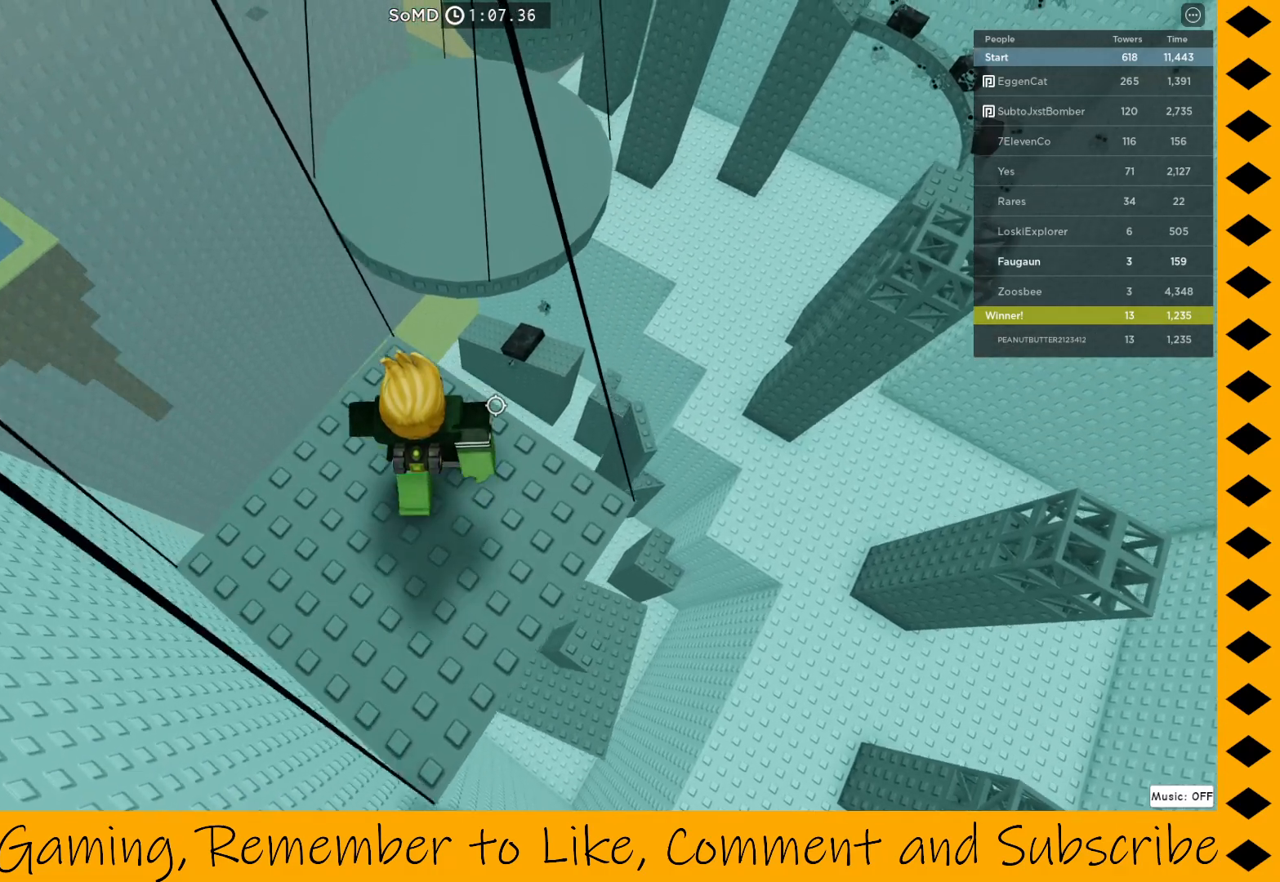
{"keys": ["w"], "mouse": ["right"], "events": [[117, "space", "down"], [250, "space", "up"]]}
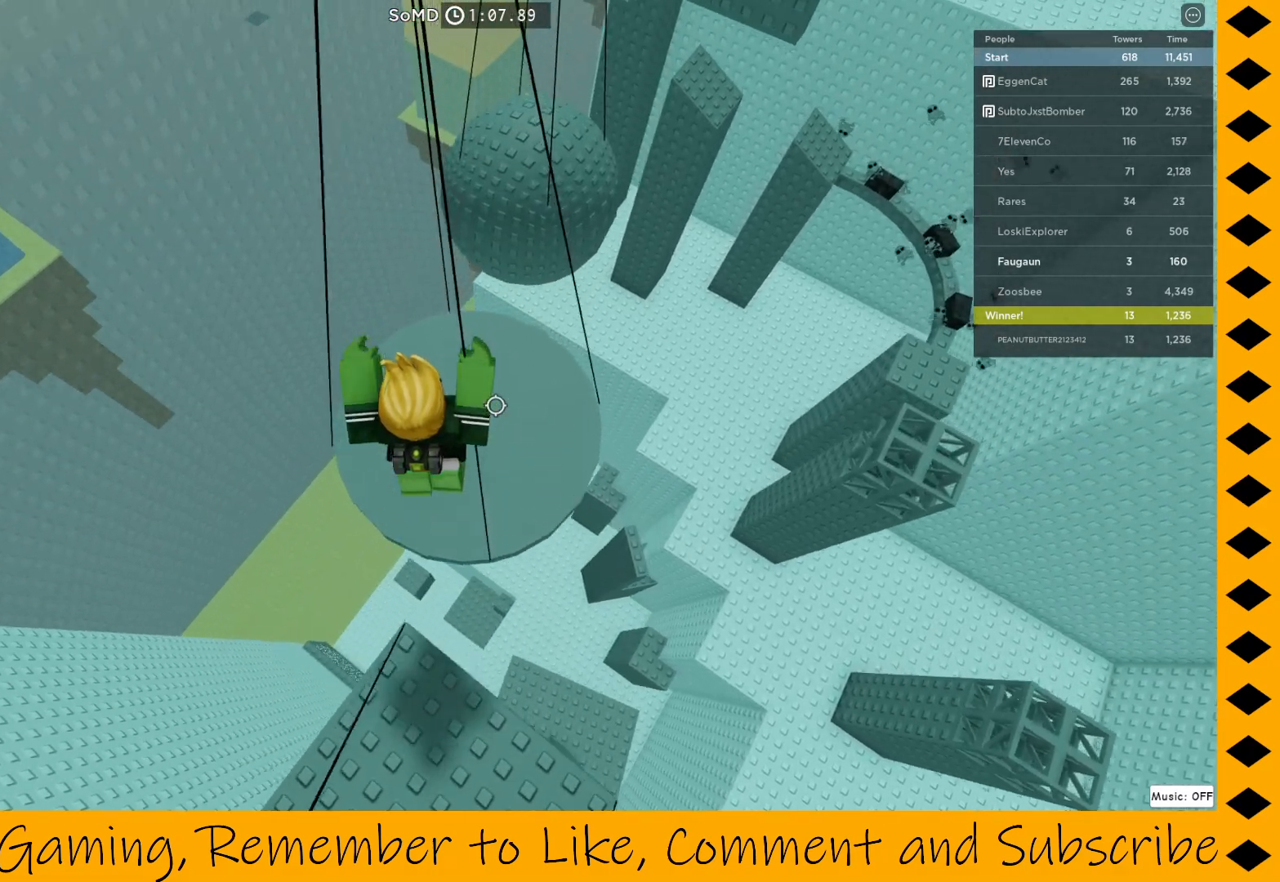
{"keys": [], "mouse": ["right"], "events": [[267, "w", "up"]]}
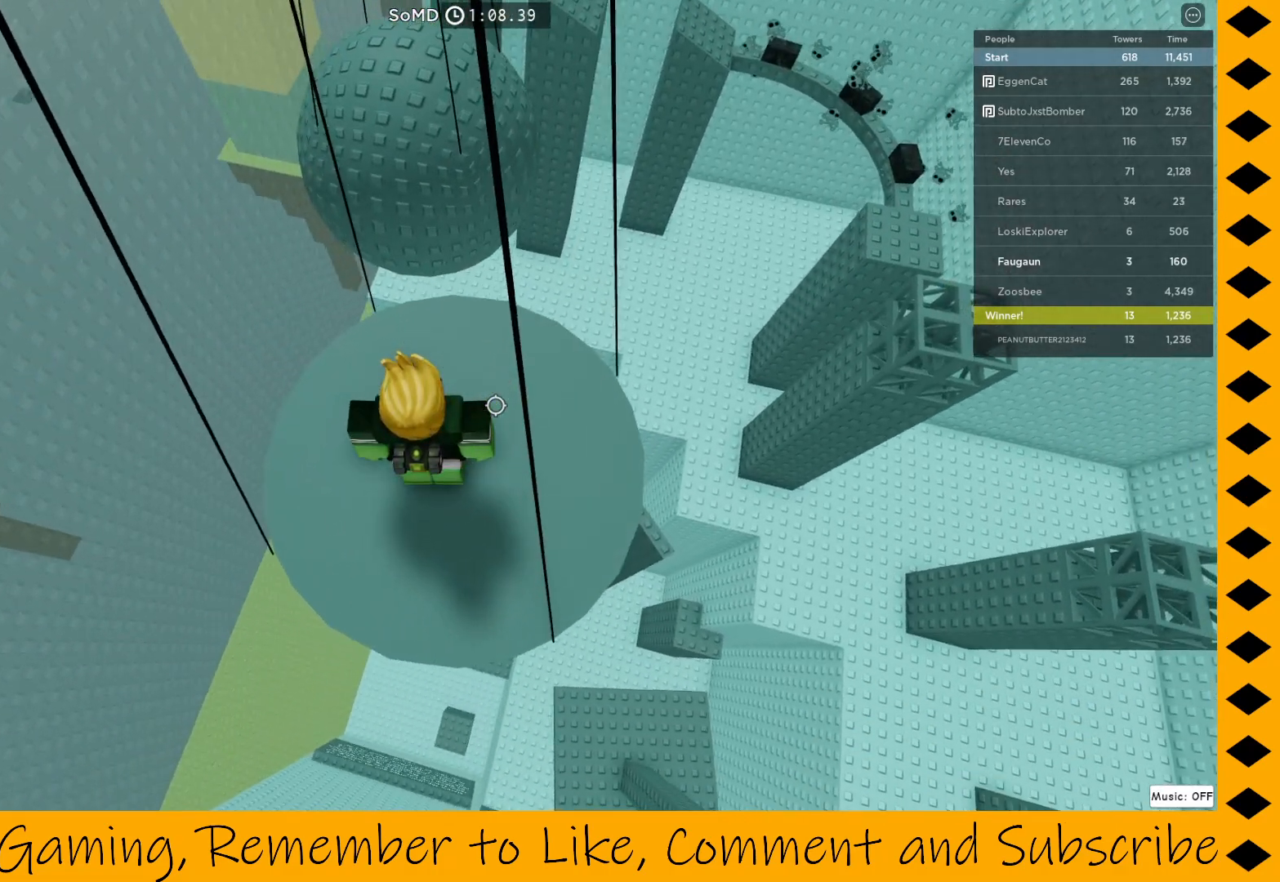
{"keys": ["w"], "mouse": ["right"], "events": [[183, "w", "down"], [283, "w", "up"], [467, "w", "down"]]}
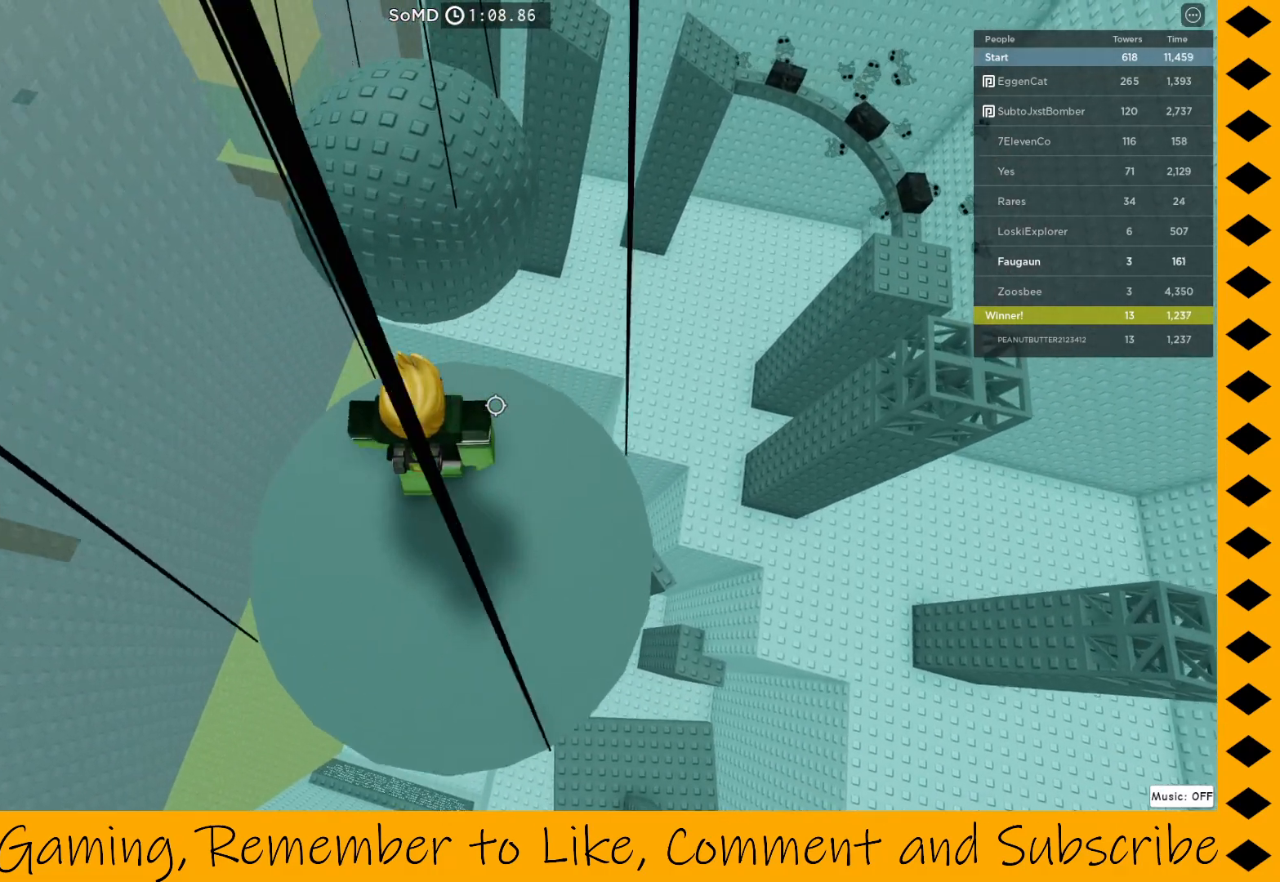
{"keys": [], "mouse": ["right"], "events": [[17, "w", "up"]]}
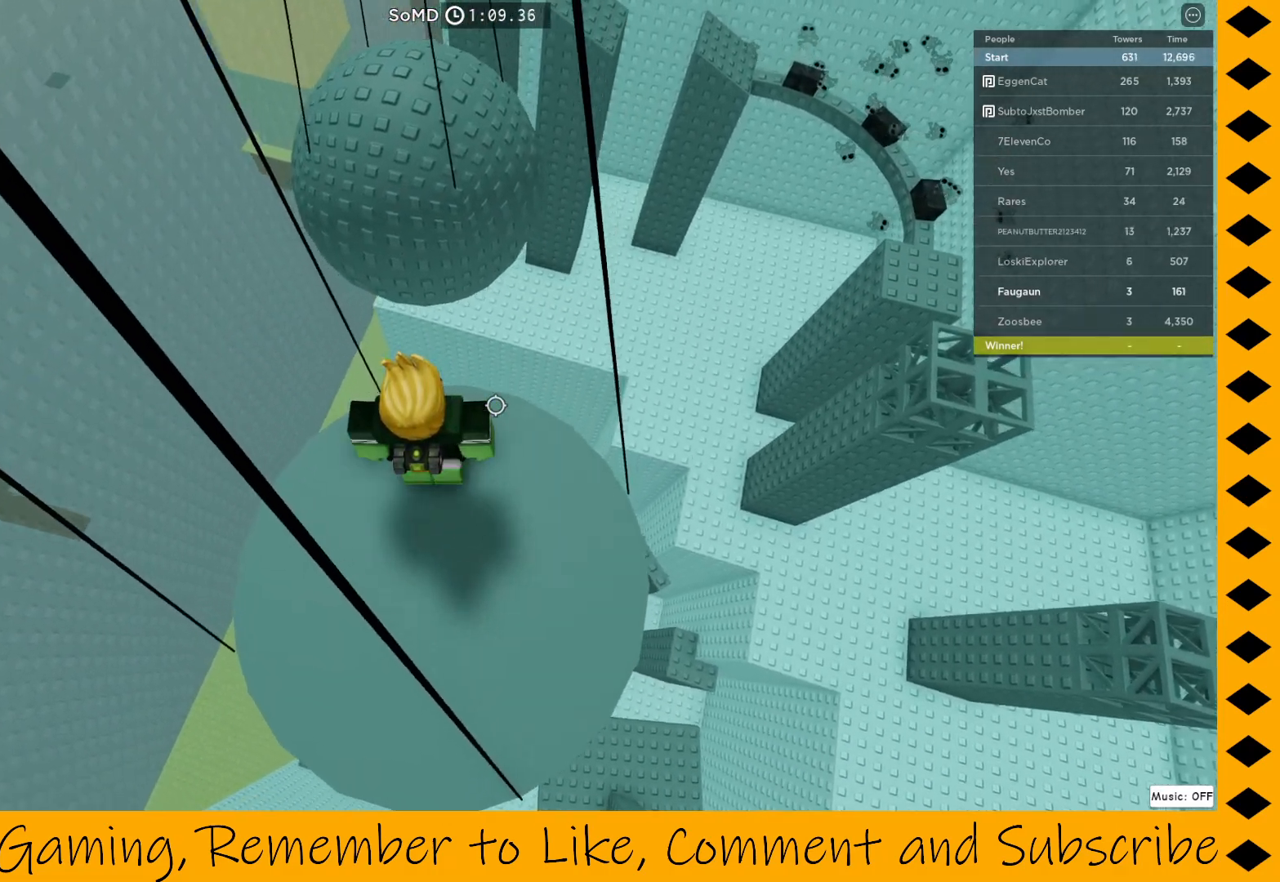
{"keys": [], "mouse": ["right"], "events": []}
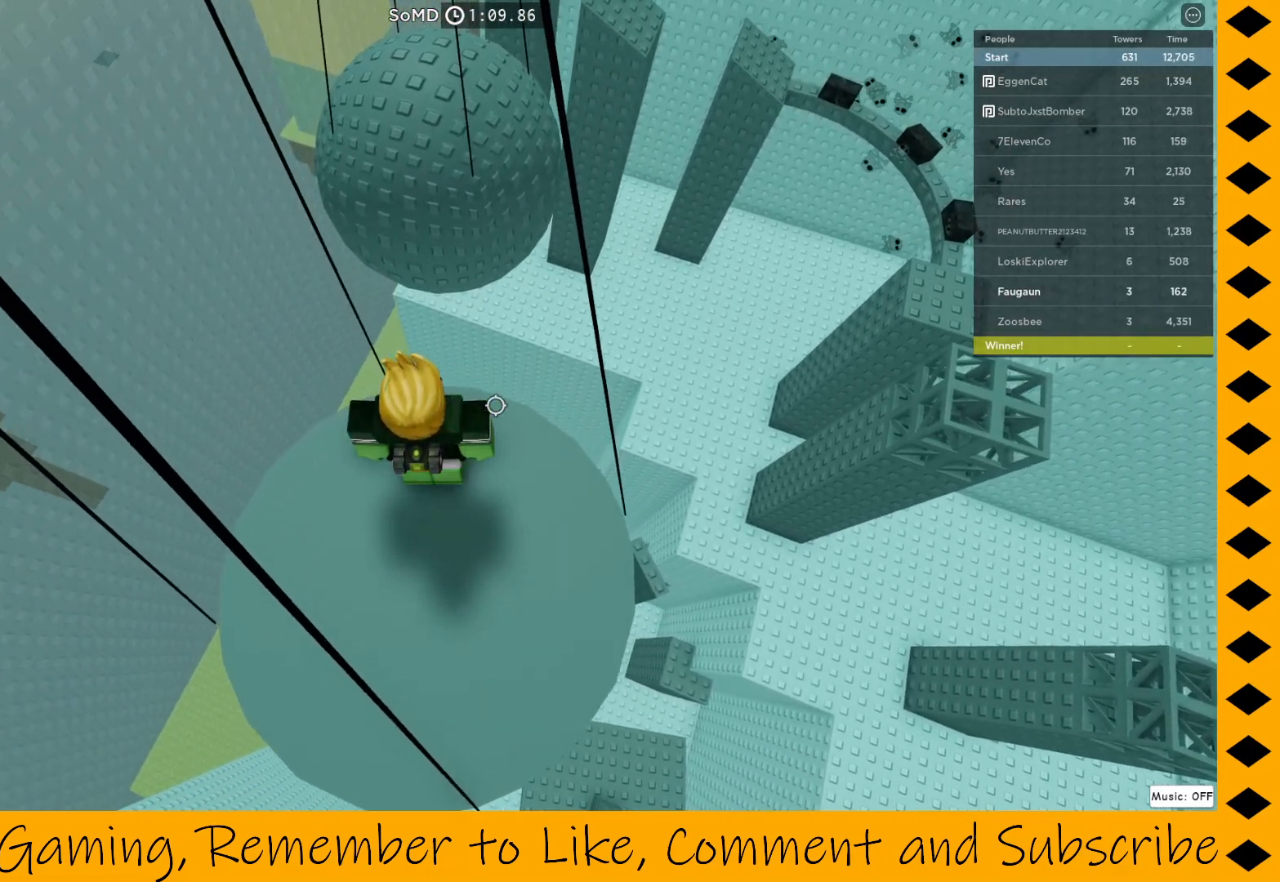
{"keys": ["space", "w"], "mouse": ["right"], "events": [[283, "w", "down"], [383, "space", "down"]]}
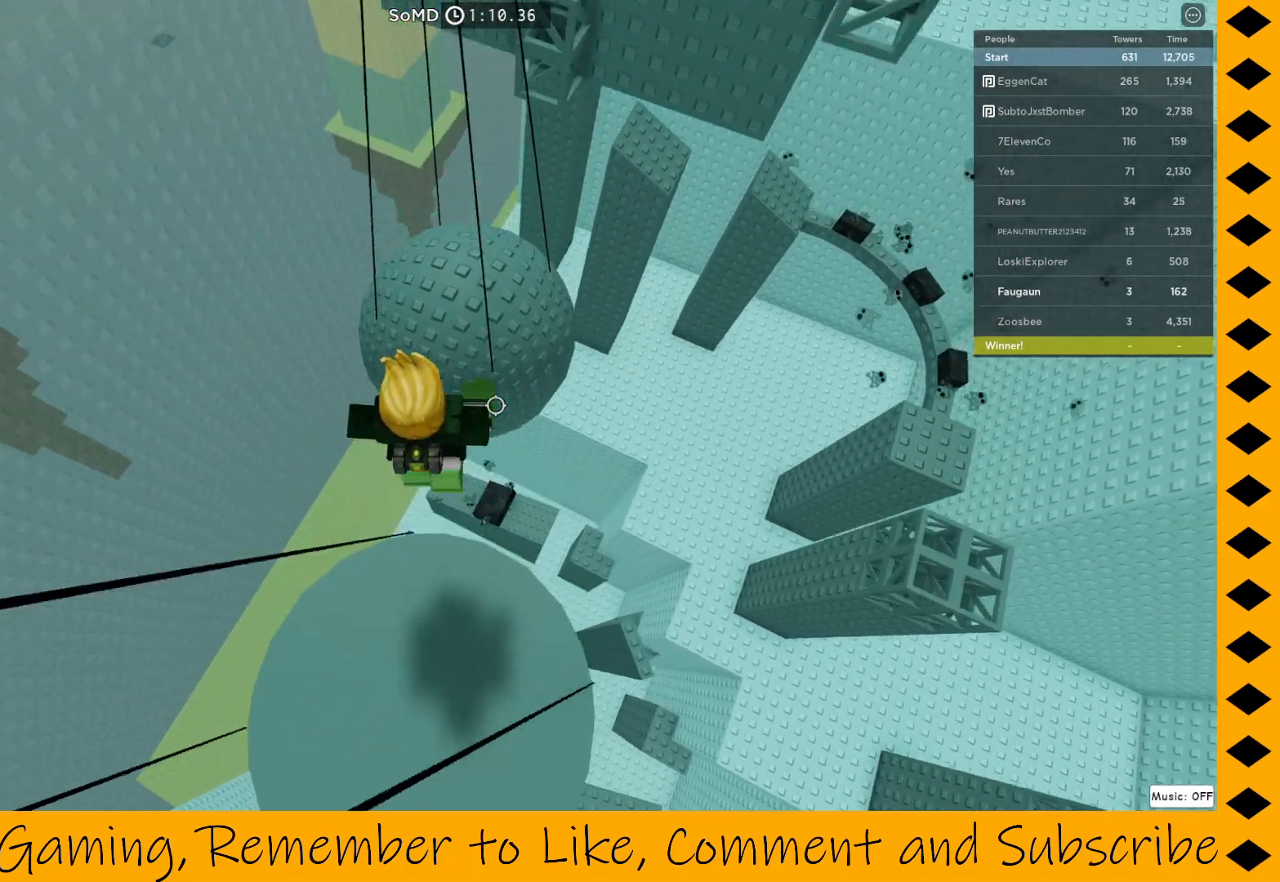
{"keys": [], "mouse": ["right"], "events": [[17, "space", "up"], [483, "w", "up"]]}
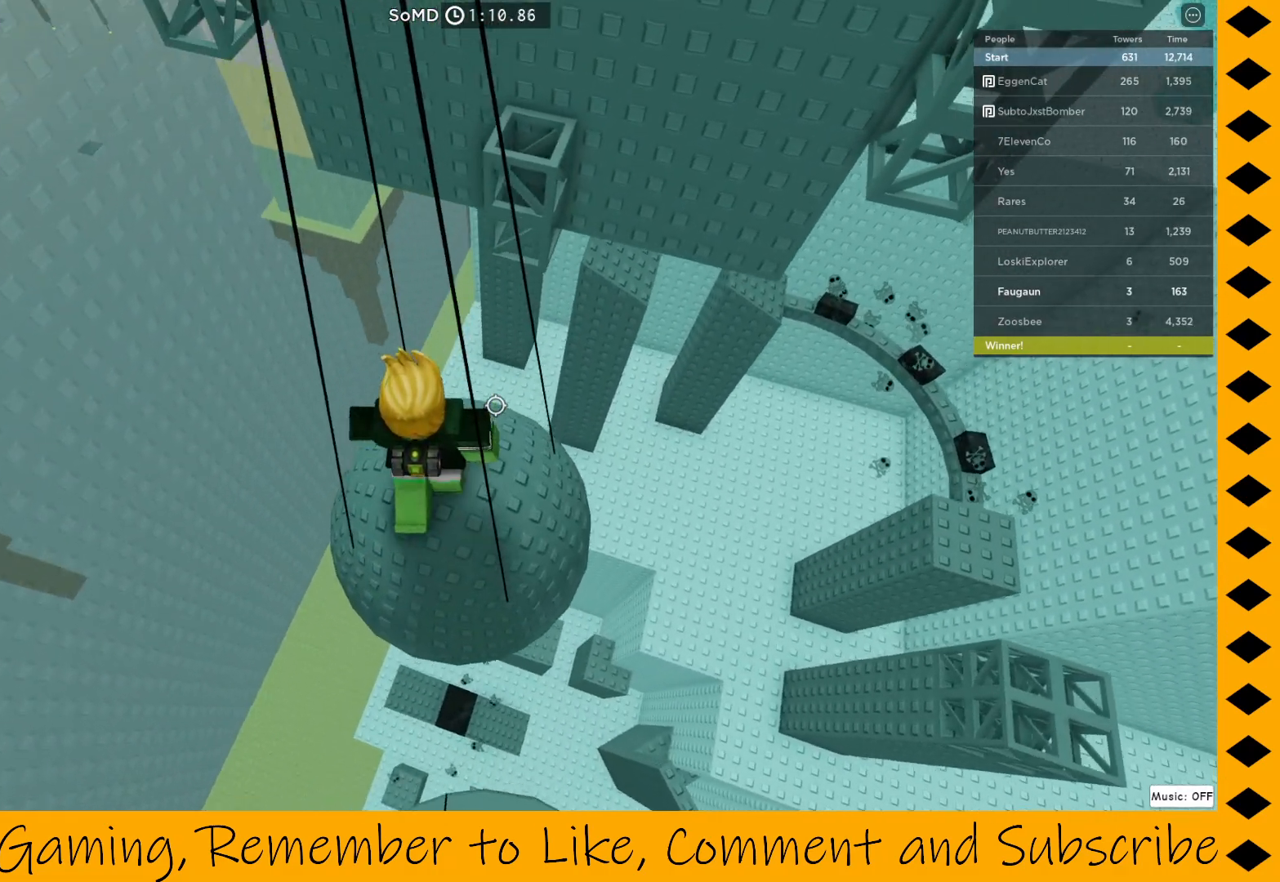
{"keys": [], "mouse": ["right"], "events": [[333, "w", "down"], [383, "w", "up"]]}
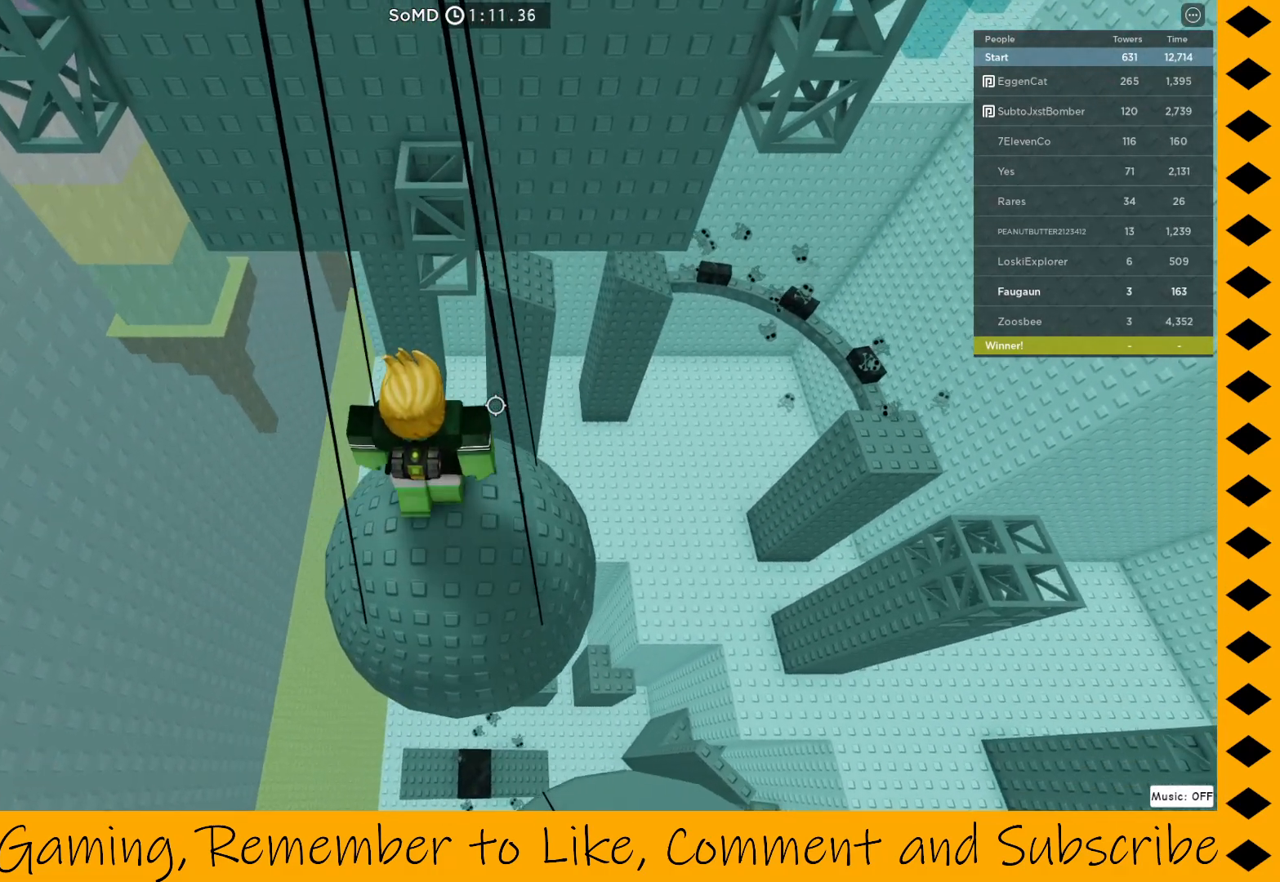
{"keys": ["w"], "mouse": ["right"], "events": [[67, "w", "down"], [167, "space", "down"], [217, "space", "up"]]}
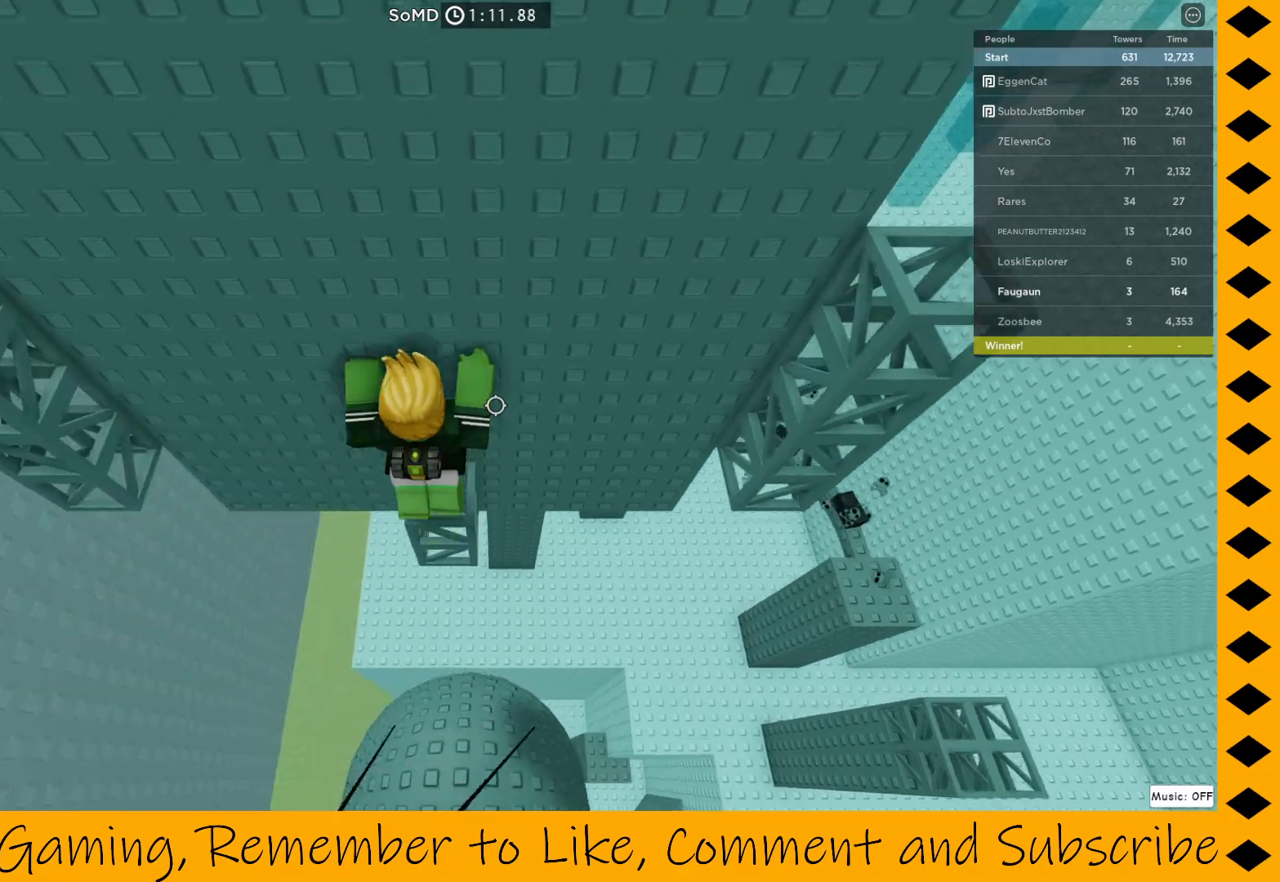
{"keys": [], "mouse": ["right"], "events": [[83, "w", "up"]]}
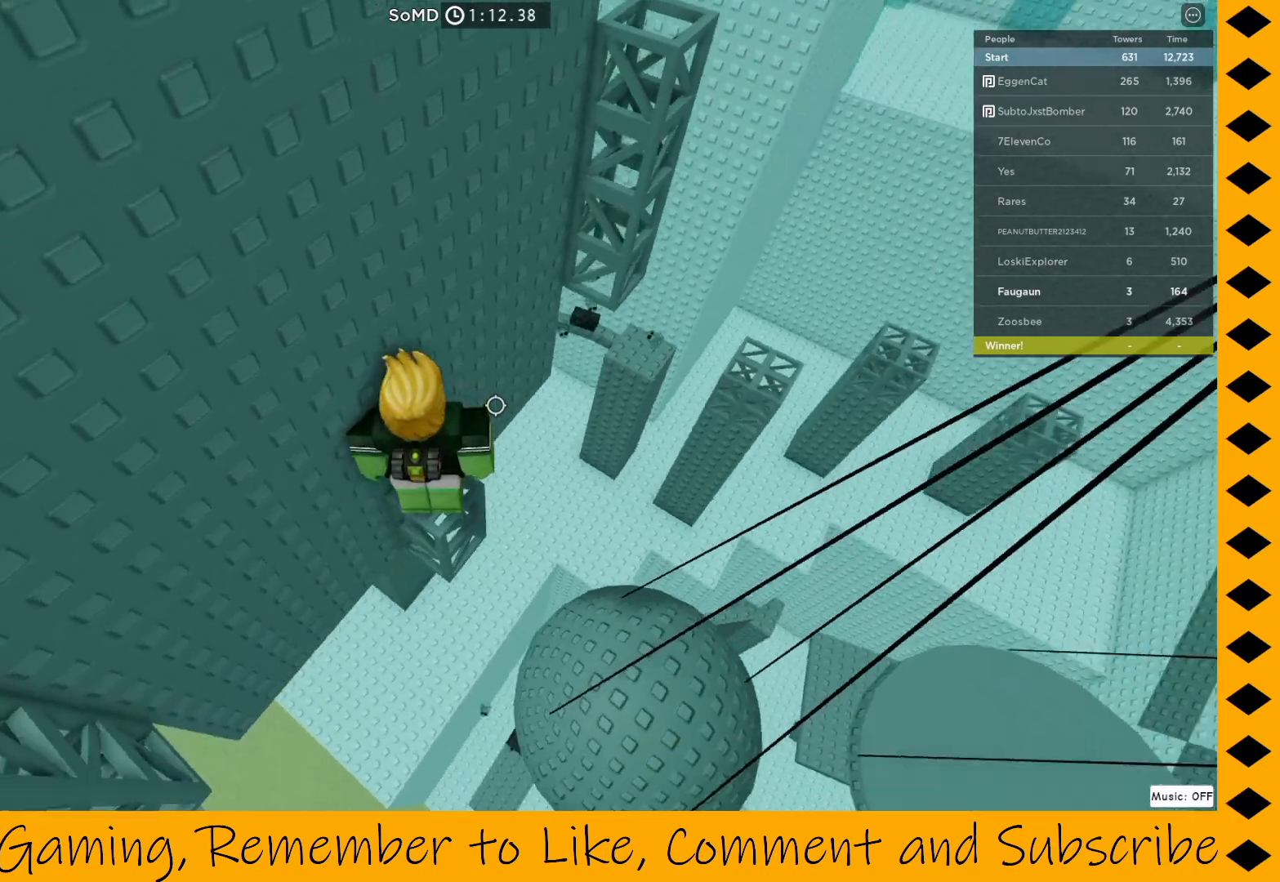
{"keys": [], "mouse": ["right"], "events": []}
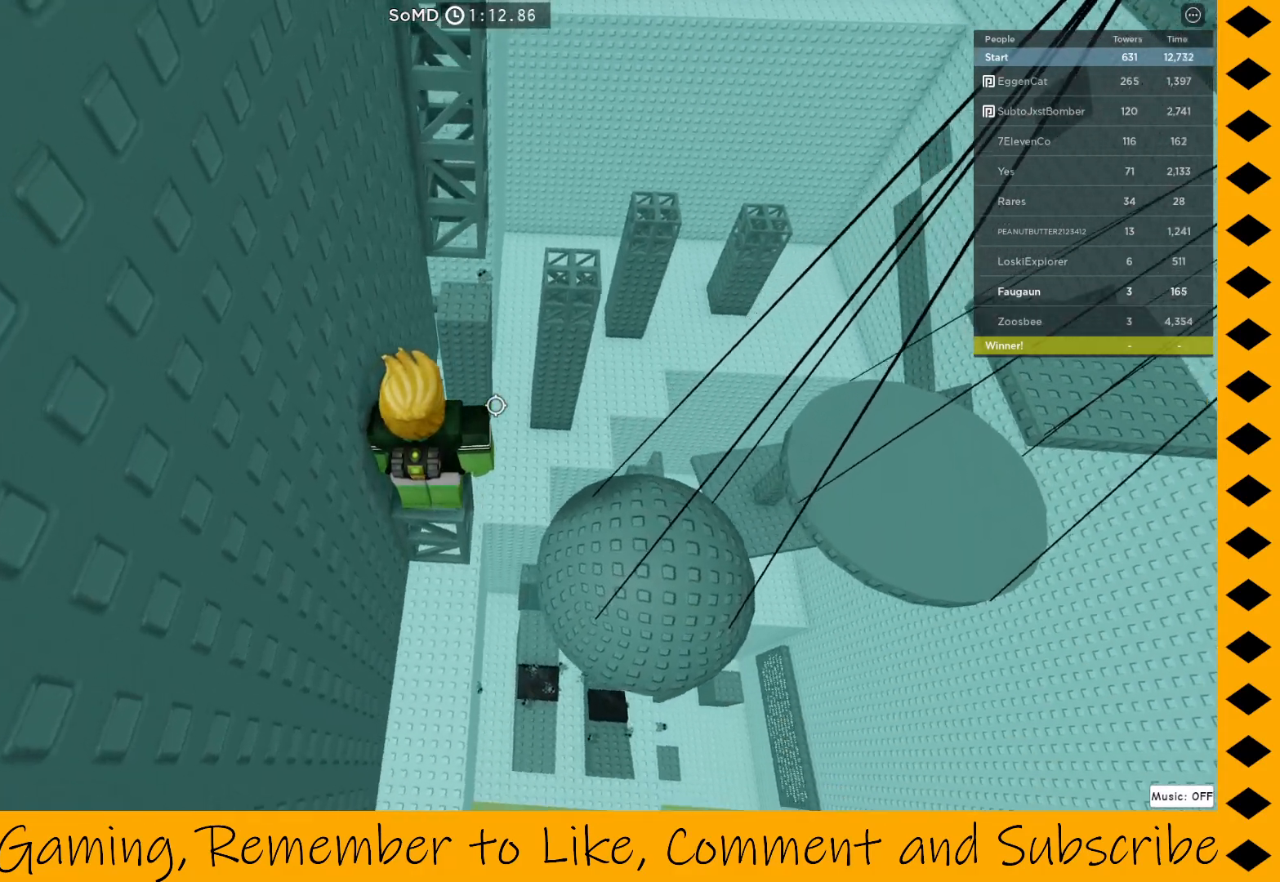
{"keys": ["w"], "mouse": ["right"], "events": [[17, "w", "down"], [117, "space", "down"], [200, "space", "up"]]}
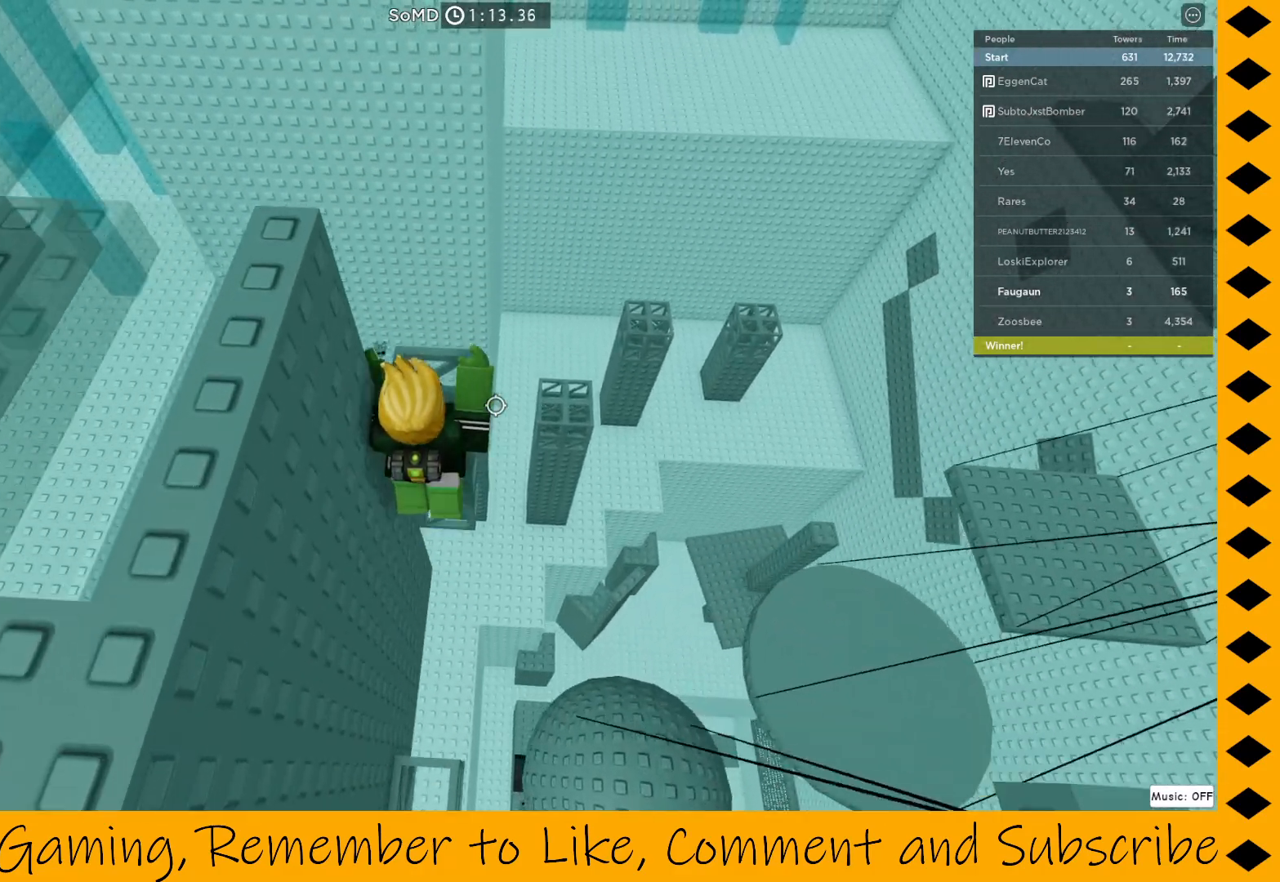
{"keys": [], "mouse": ["right"], "events": [[133, "w", "up"], [367, "w", "down"], [500, "w", "up"]]}
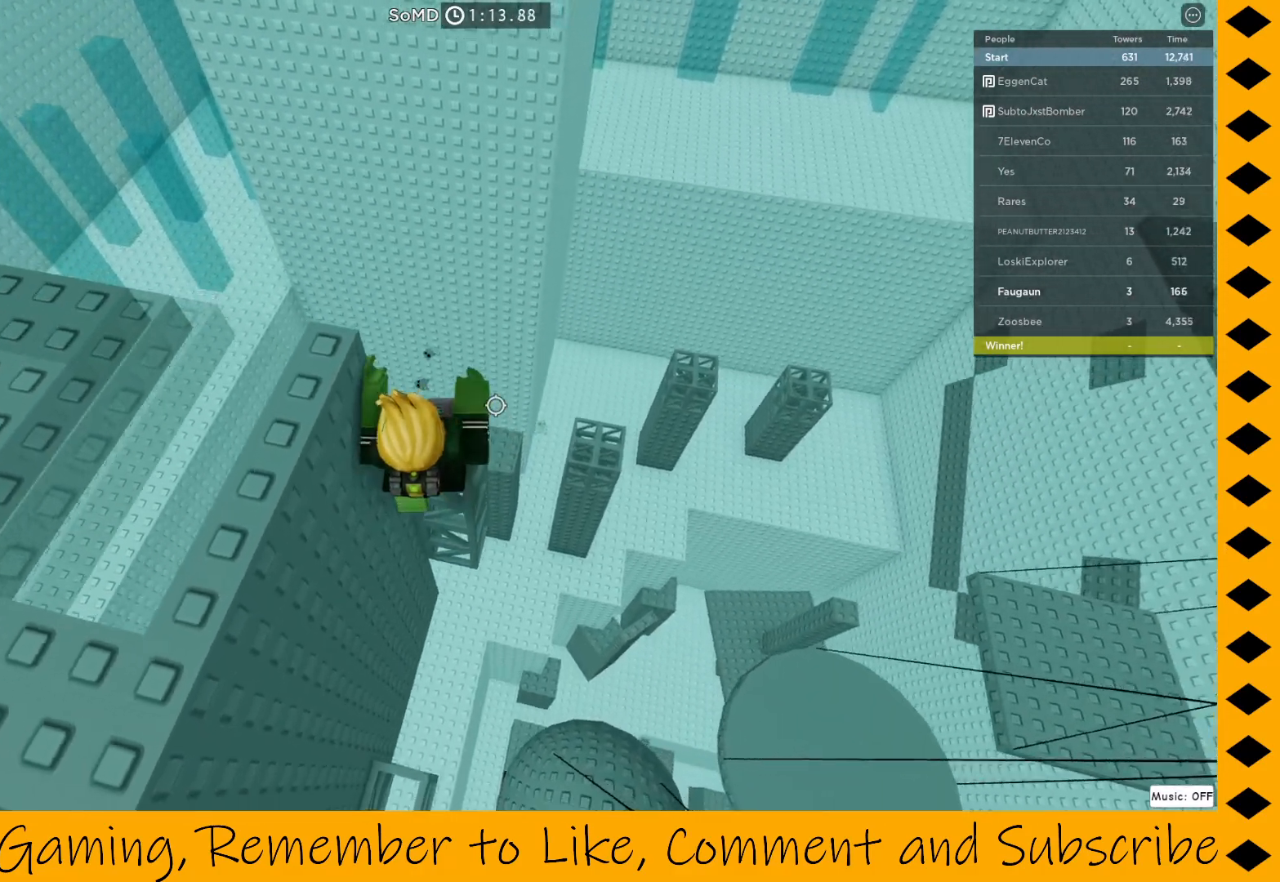
{"keys": [], "mouse": ["right"], "events": []}
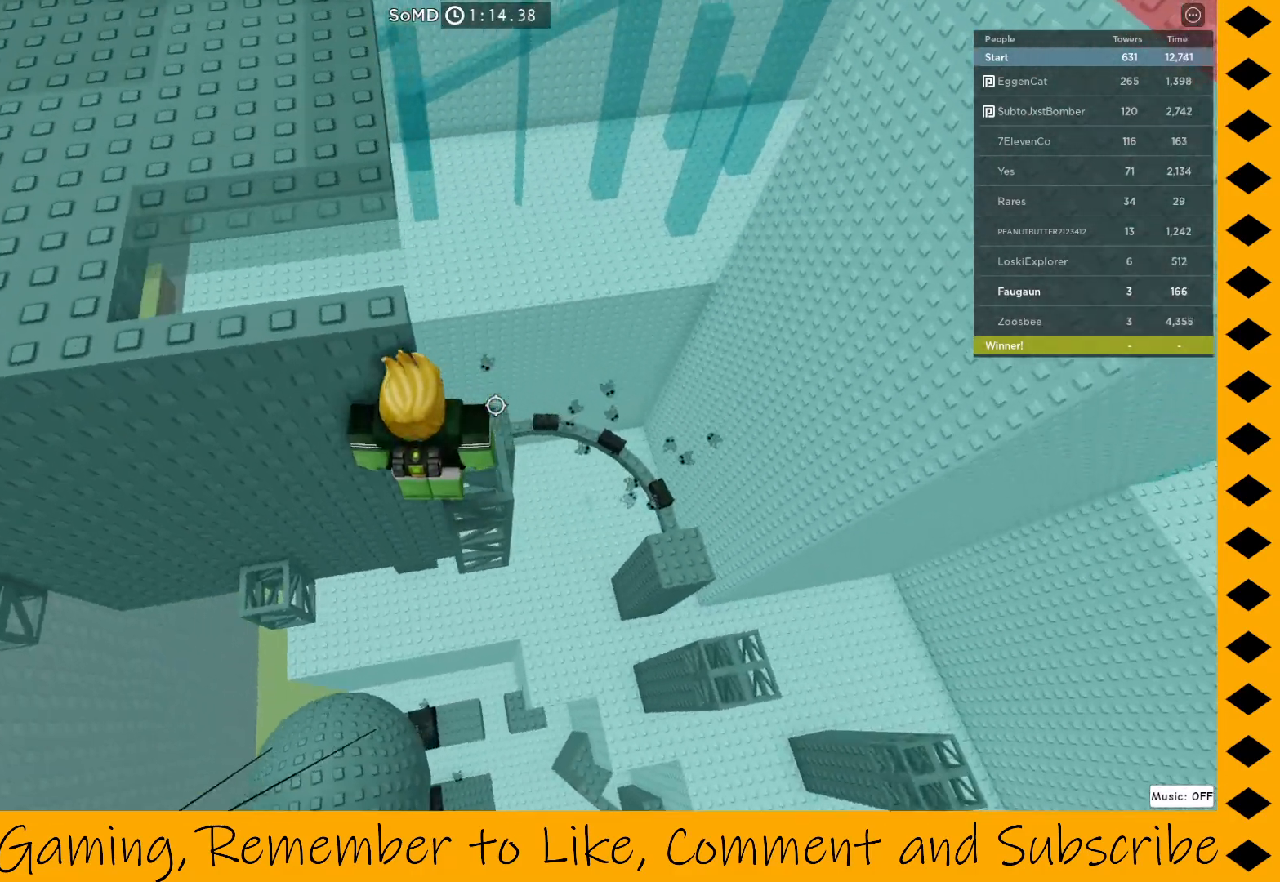
{"keys": [], "mouse": ["right"], "events": []}
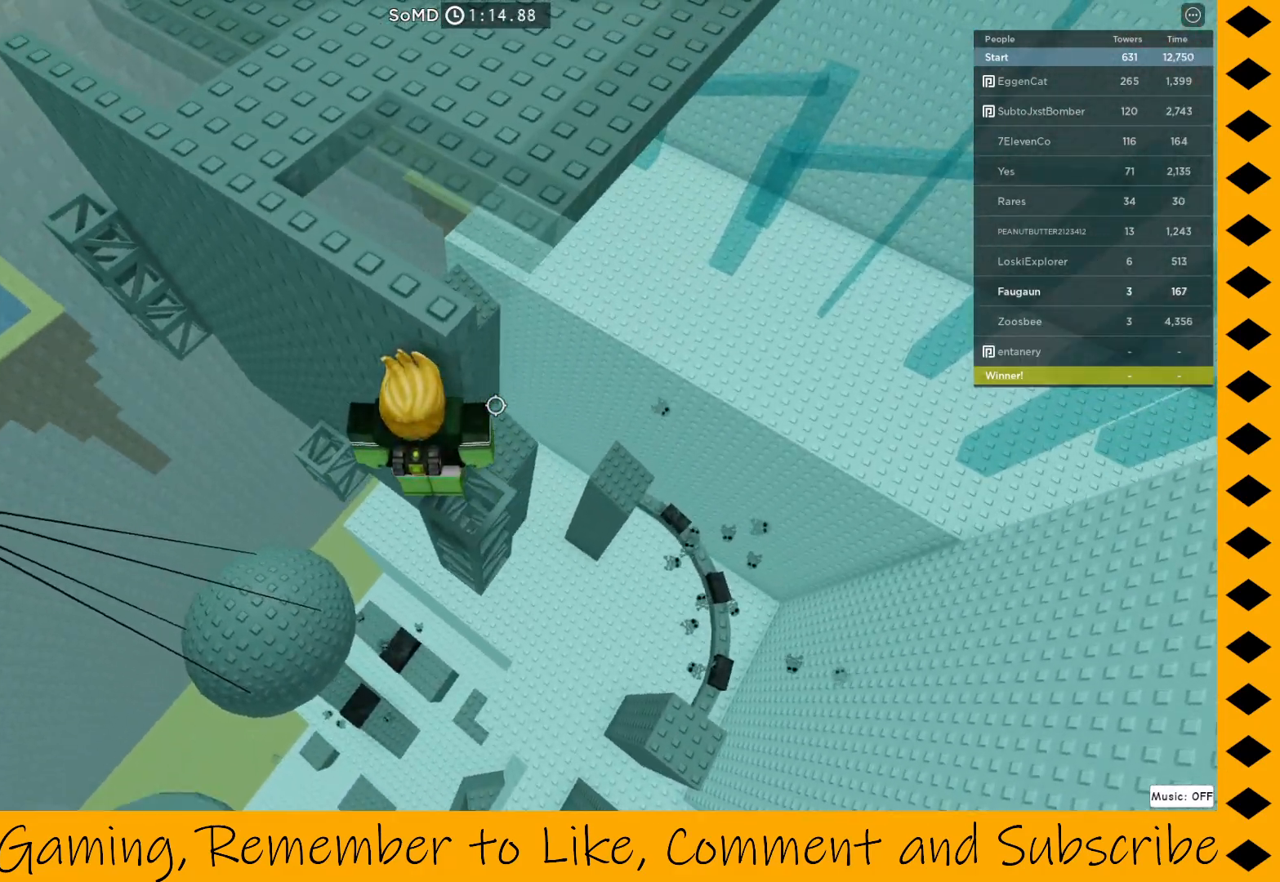
{"keys": ["w"], "mouse": ["right"], "events": [[367, "space", "down"], [450, "w", "down"], [500, "space", "up"]]}
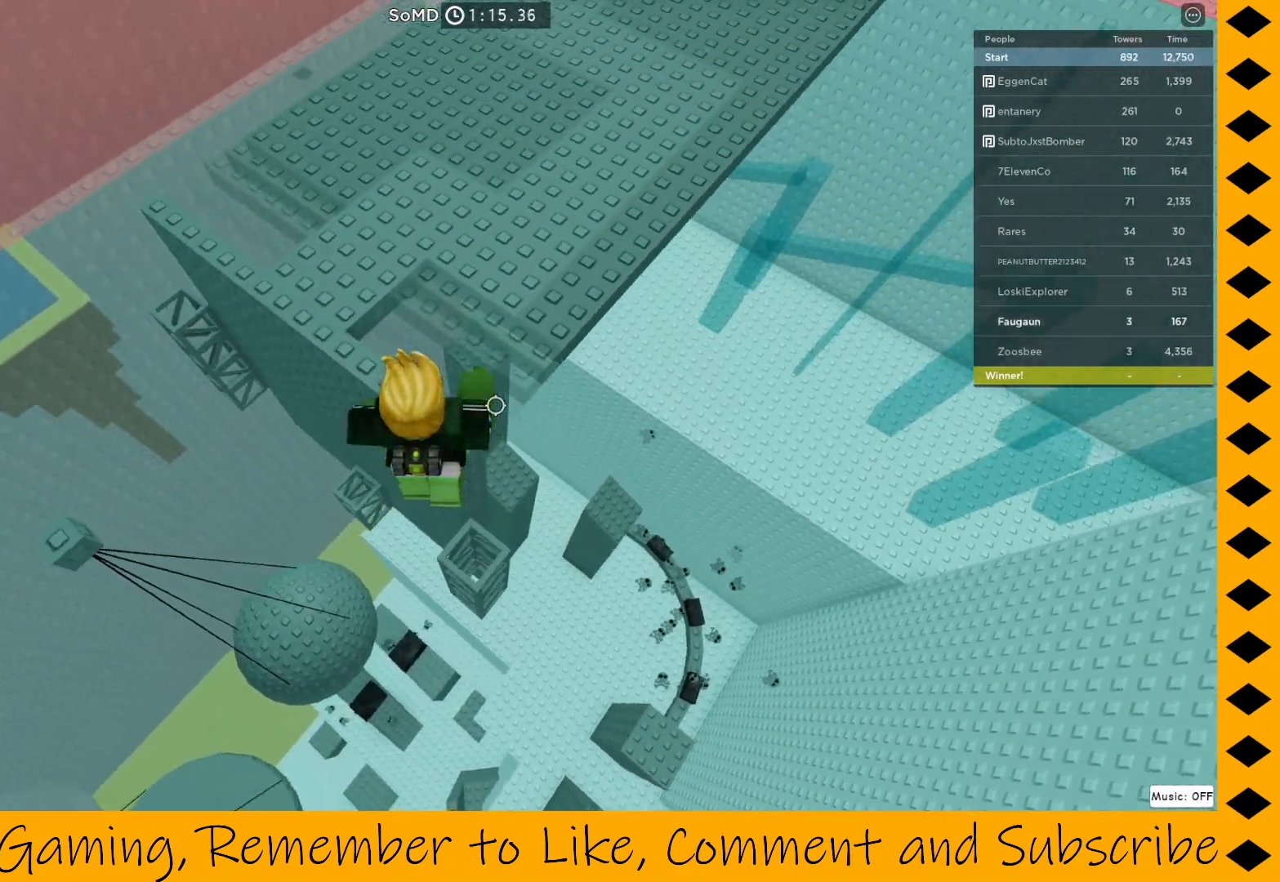
{"keys": [], "mouse": ["right"], "events": [[150, "w", "up"]]}
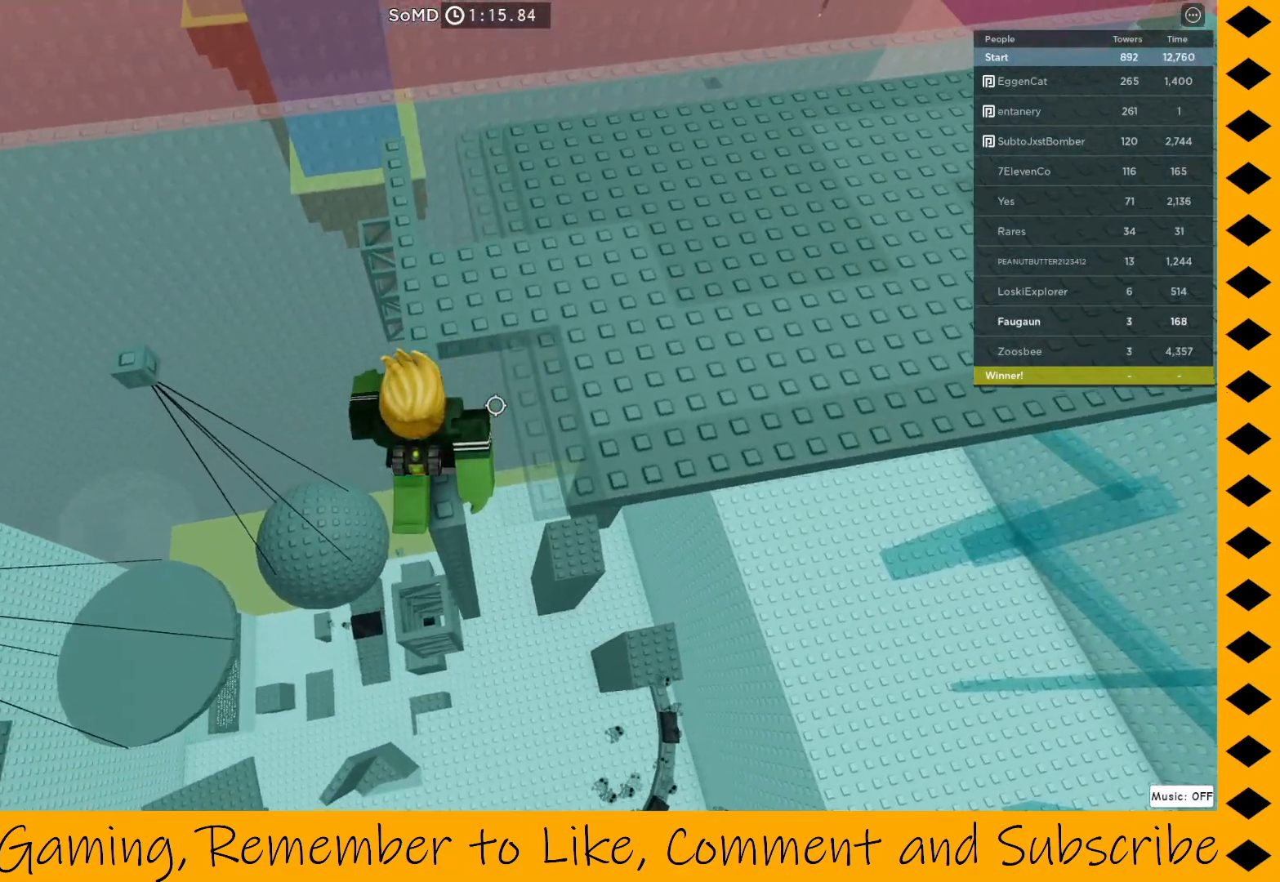
{"keys": ["w"], "mouse": ["right"], "events": [[67, "w", "down"], [217, "w", "up"], [300, "w", "down"]]}
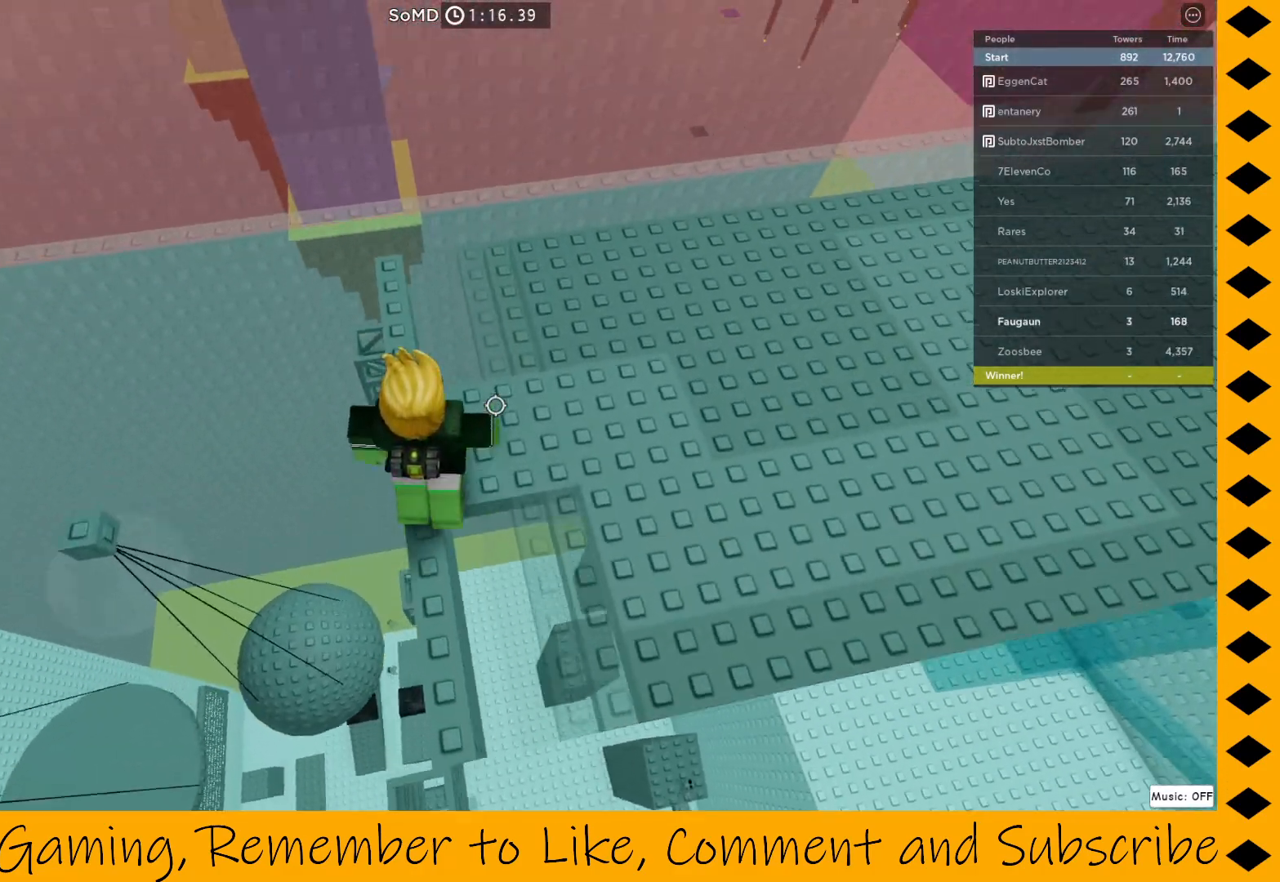
{"keys": ["w"], "mouse": [], "events": [[33, "w", "up"], [183, "w", "down"], [267, "w", "up"], [417, "mouse_right", "up"], [467, "w", "down"]]}
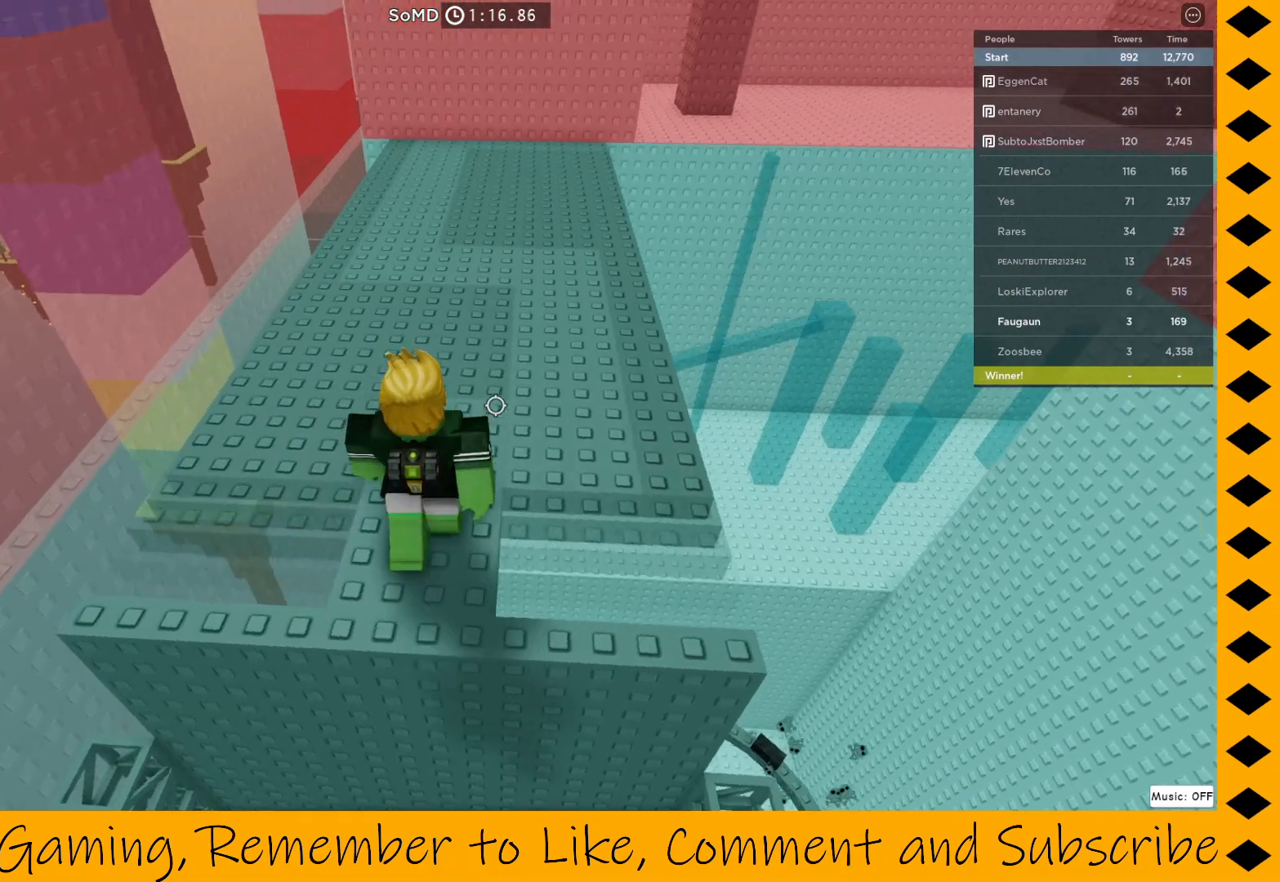
{"keys": [], "mouse": ["right"], "events": [[100, "w", "up"], [467, "mouse_right", "down"]]}
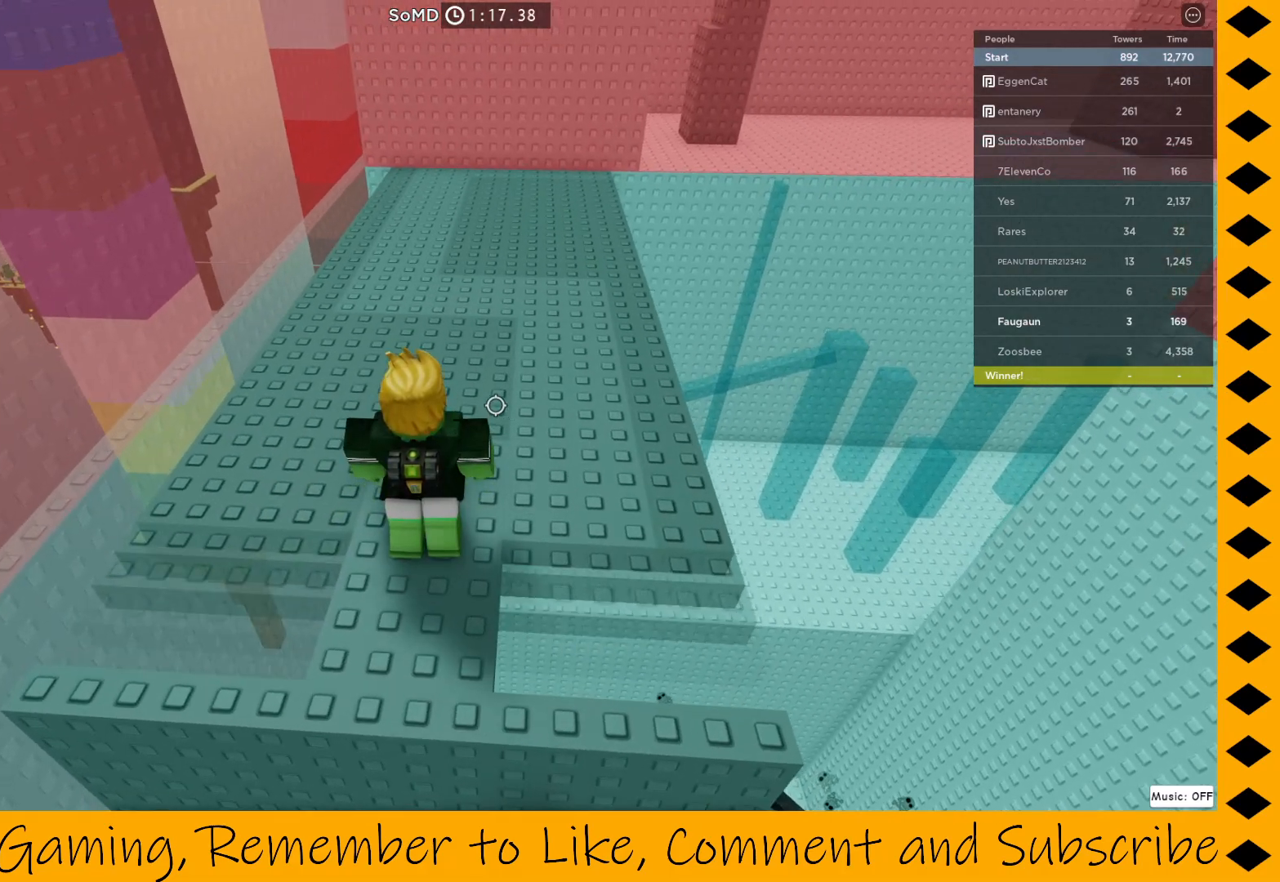
{"keys": ["w"], "mouse": ["right"], "events": [[250, "d", "down"], [400, "w", "down"], [433, "d", "up"]]}
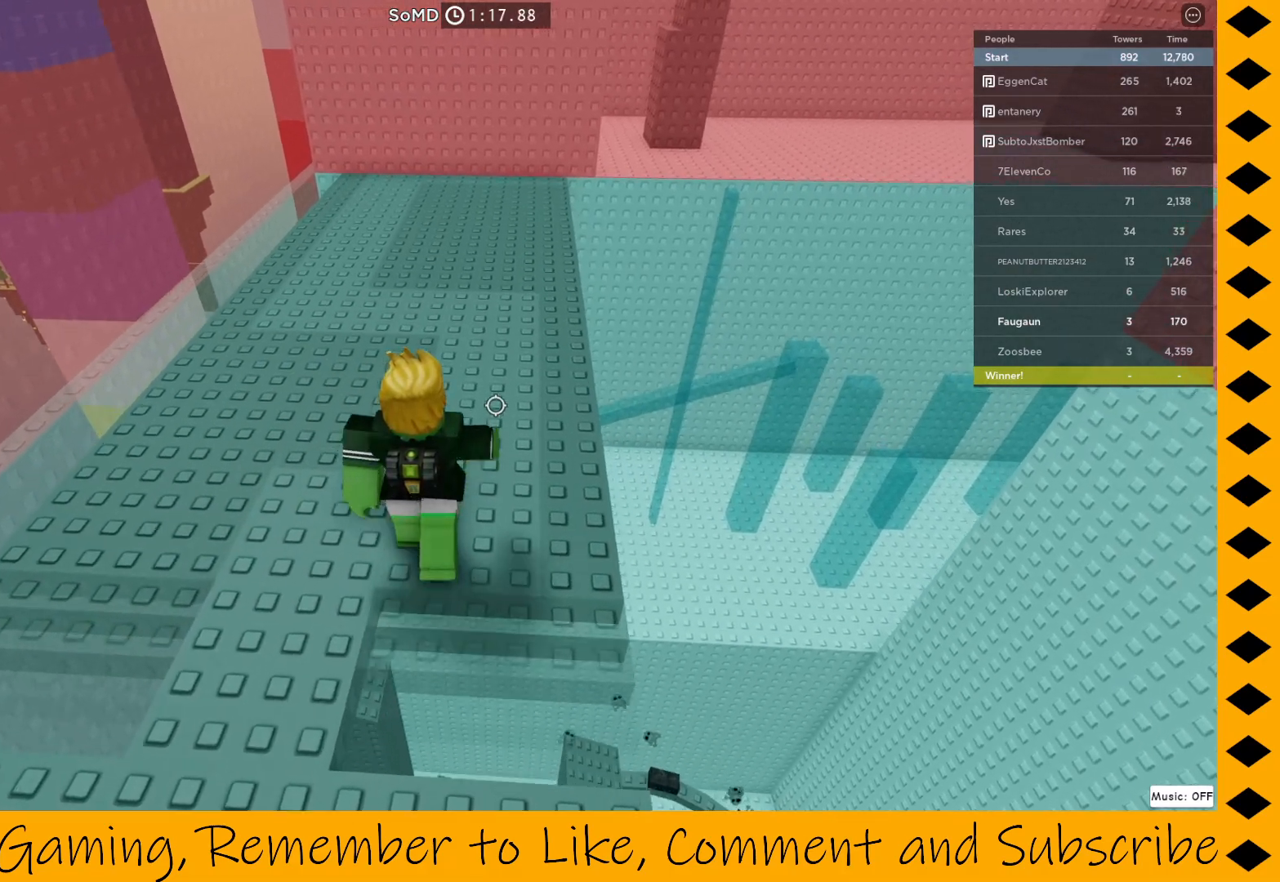
{"keys": ["w"], "mouse": ["right"], "events": [[133, "d", "down"], [267, "d", "up"]]}
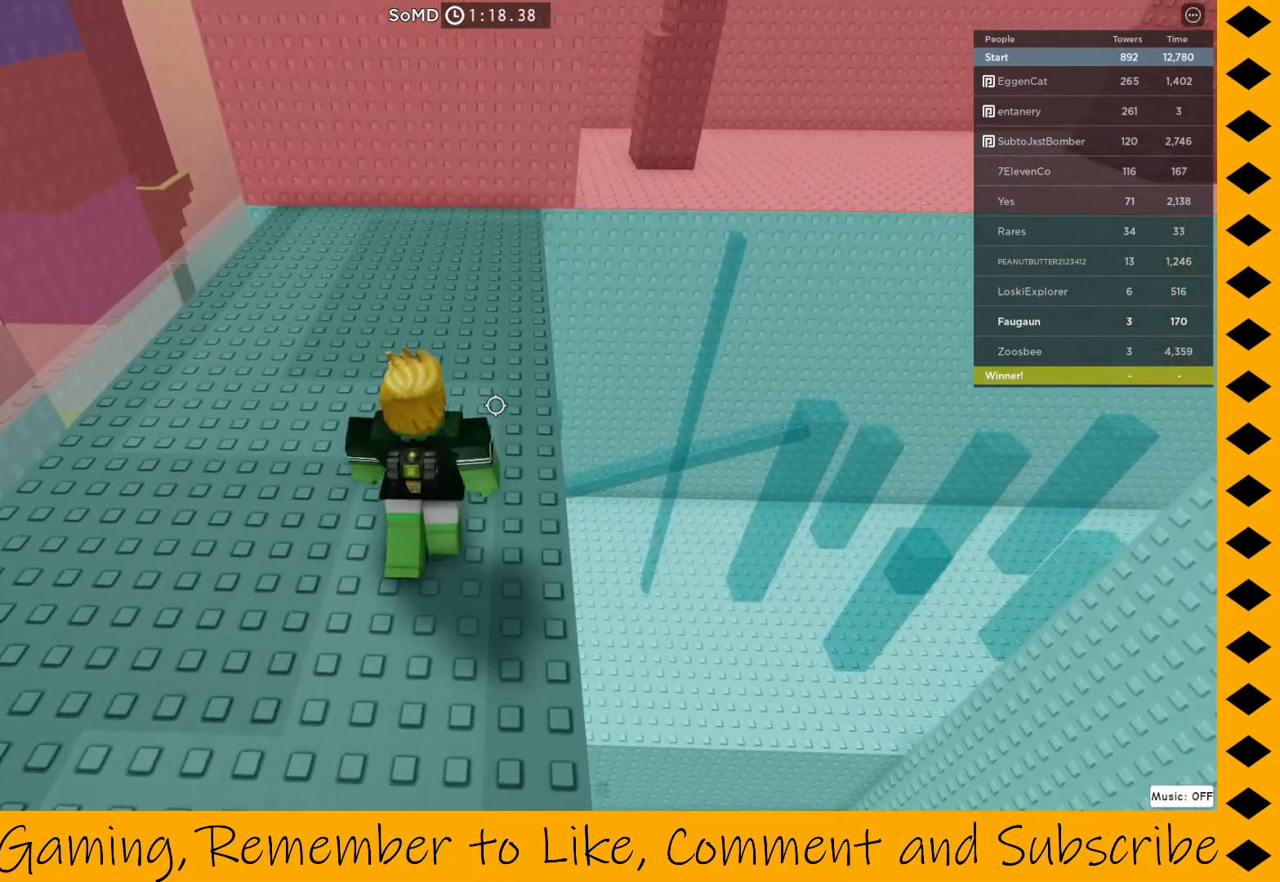
{"keys": ["a"], "mouse": ["right"], "events": [[183, "a", "down"], [433, "w", "up"]]}
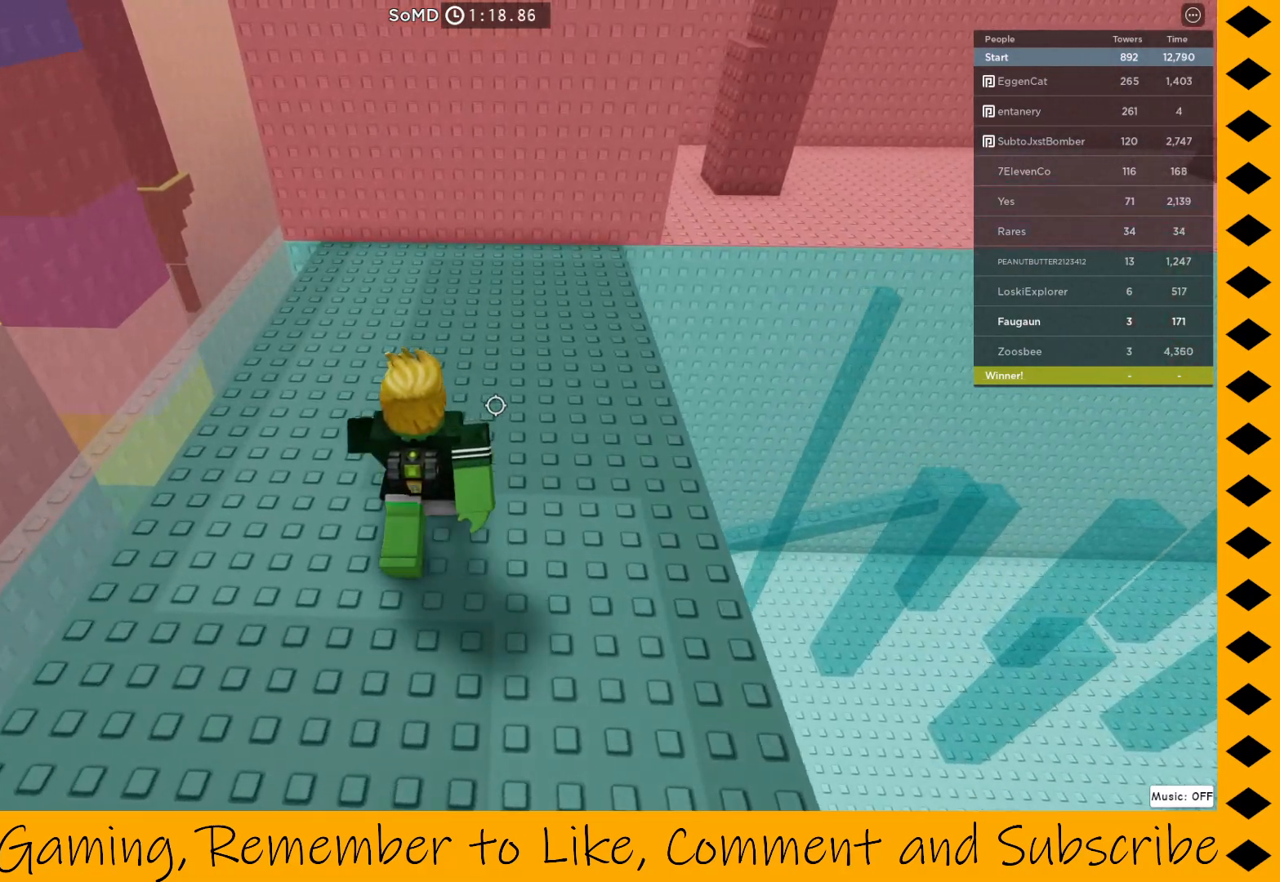
{"keys": ["w"], "mouse": ["right"], "events": [[250, "a", "up"], [250, "w", "down"]]}
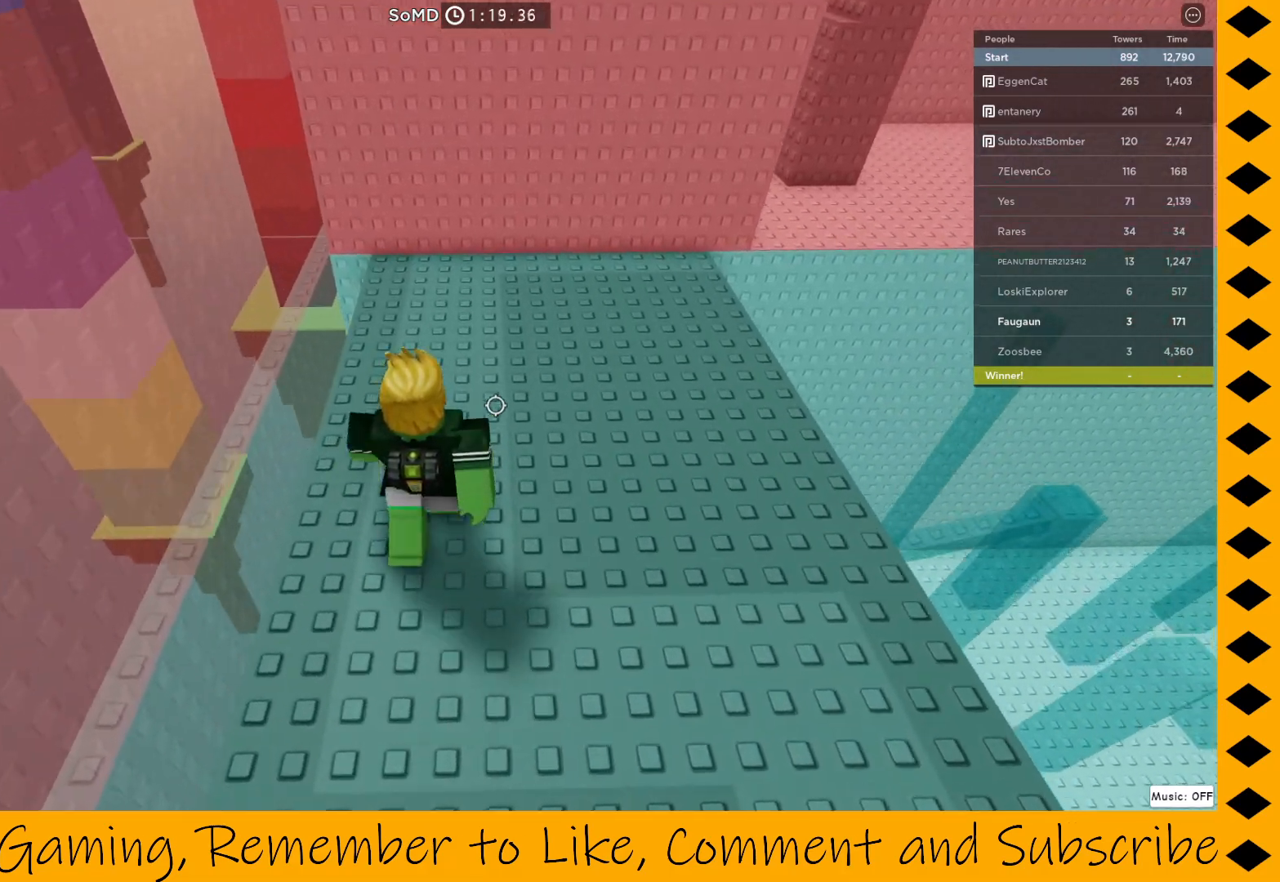
{"keys": ["w"], "mouse": ["right"], "events": []}
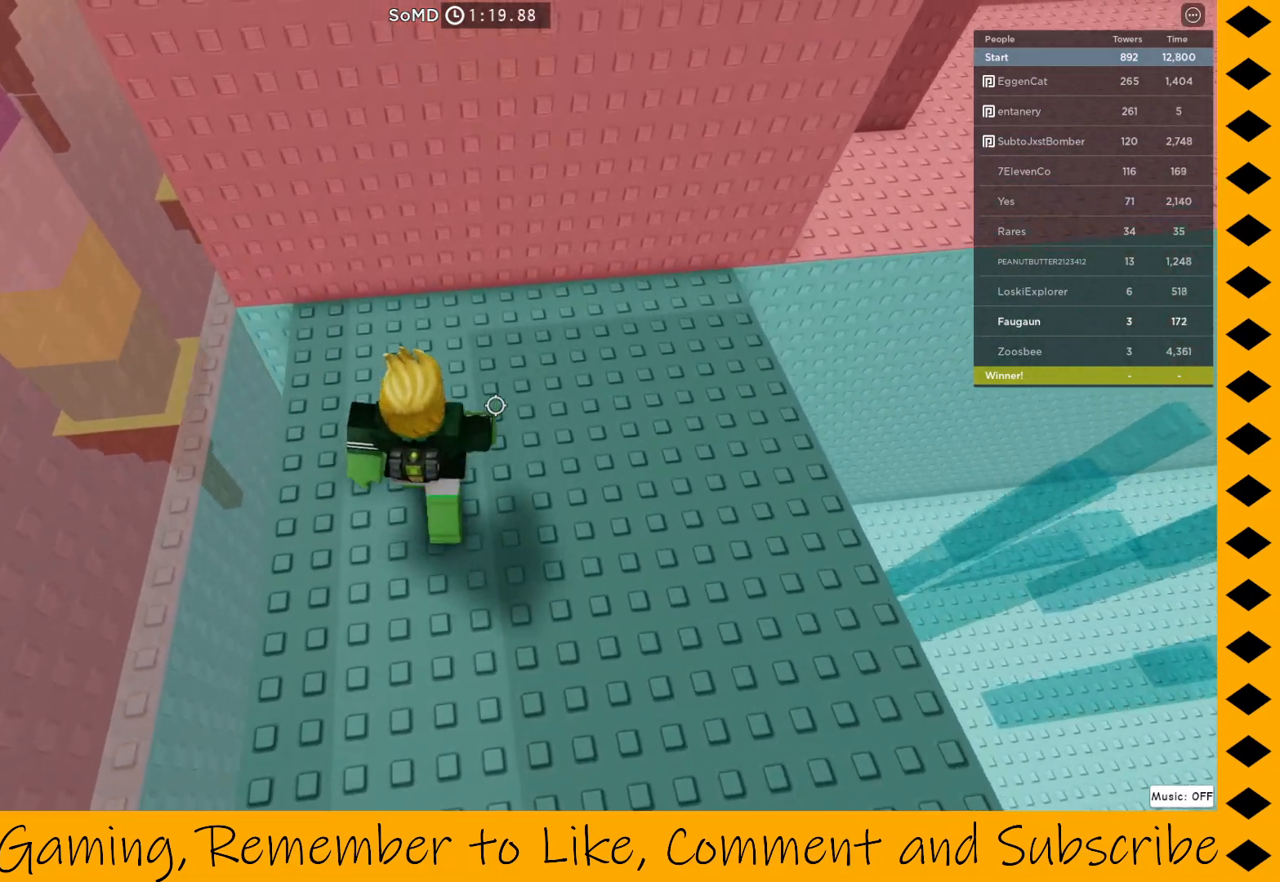
{"keys": [], "mouse": ["right"], "events": [[383, "w", "up"]]}
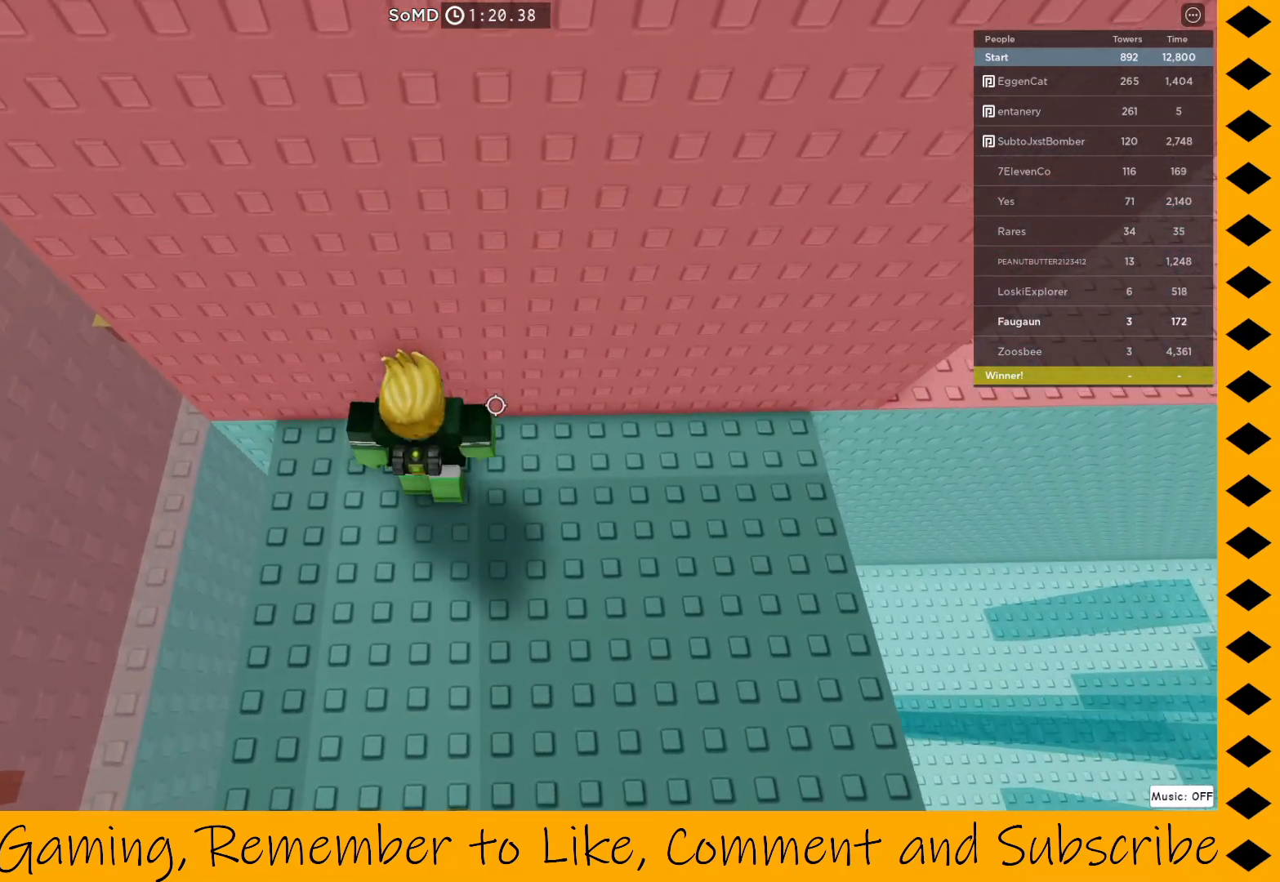
{"keys": [], "mouse": ["right"], "events": []}
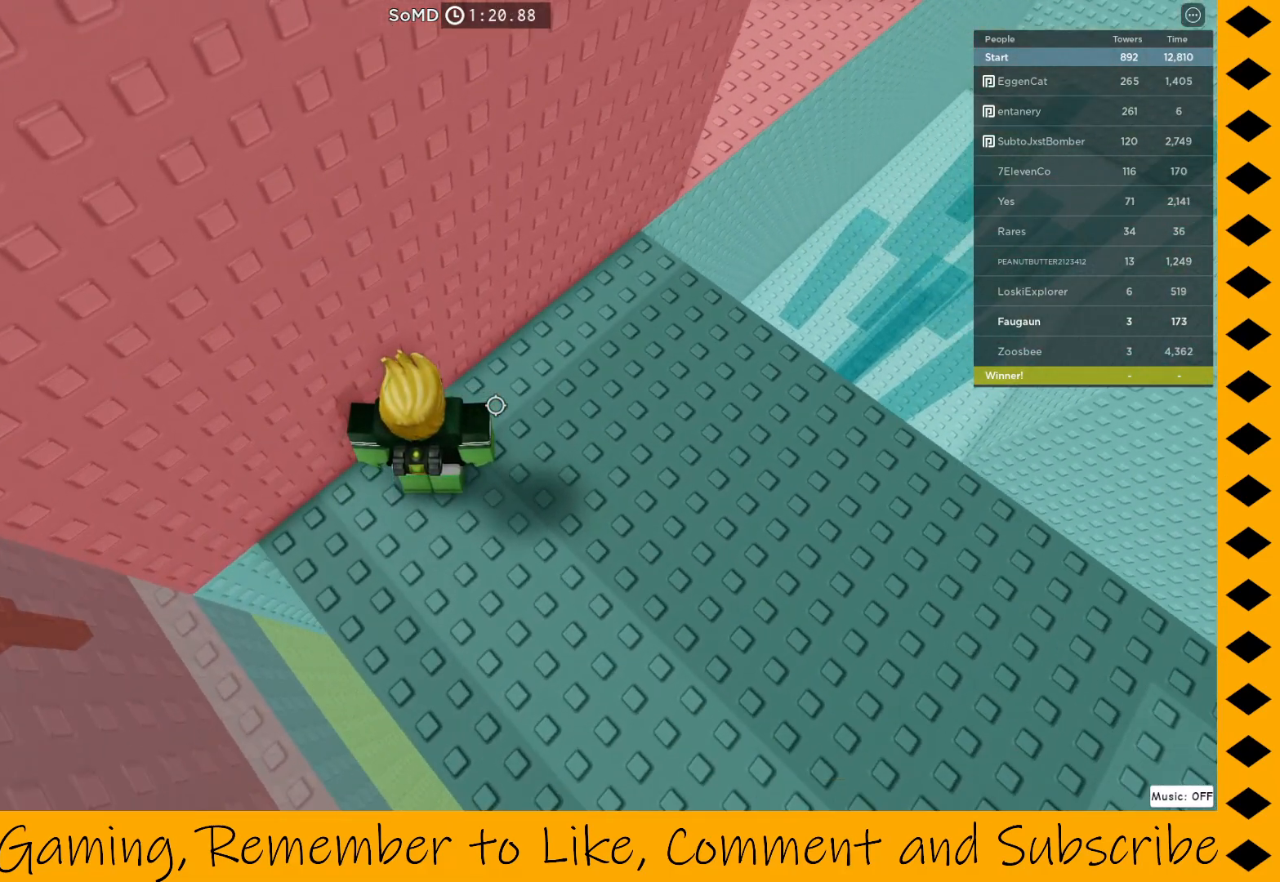
{"keys": [], "mouse": ["right"], "events": [[233, "w", "down"], [367, "w", "up"]]}